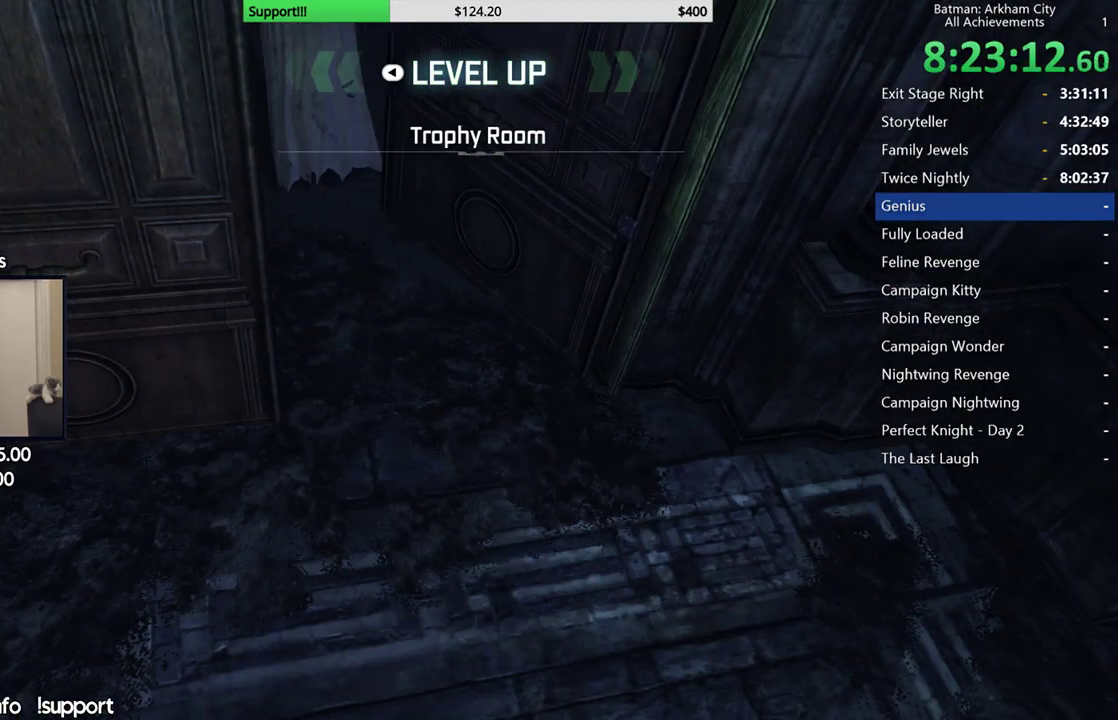
Gameplay with a controller (Xbox layout); each line is a JSON object with the inputs held at the frame after it. "events" lists button and stick changes between this image and that frame as [ms after this image, input, new state], when the widget could be followed in between.
{"buttons": ["R2"], "left_stick": "center", "right_stick": "center", "events": []}
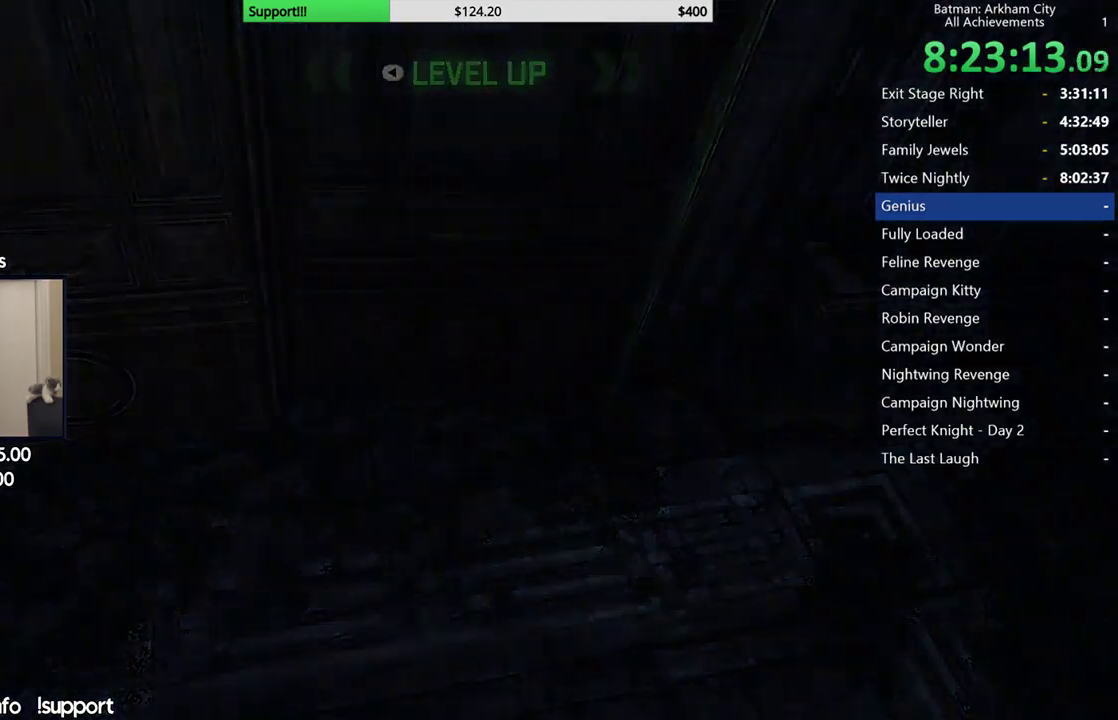
{"buttons": ["R2"], "left_stick": "center", "right_stick": "center", "events": []}
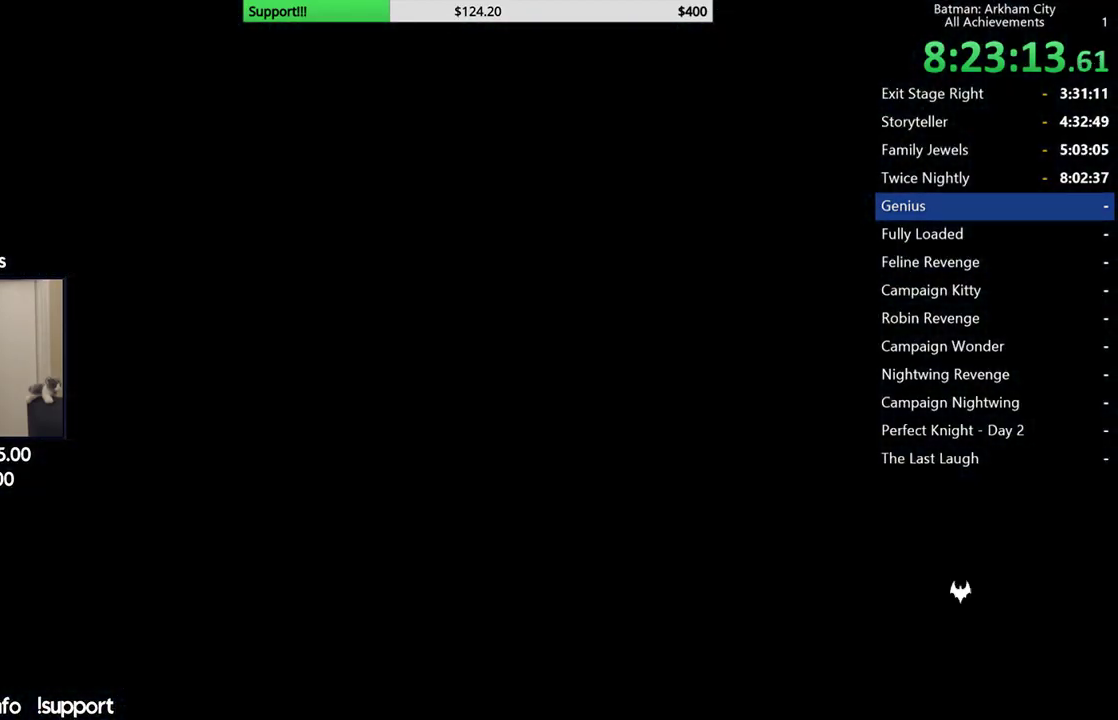
{"buttons": ["R2"], "left_stick": "center", "right_stick": "center", "events": []}
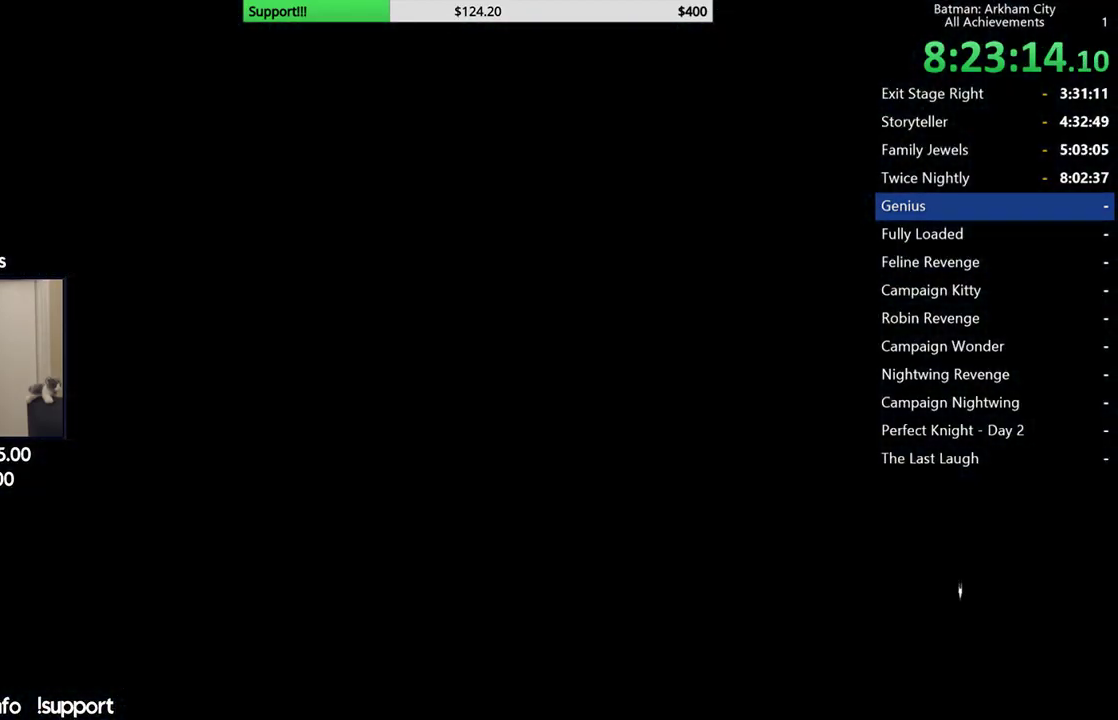
{"buttons": ["R2"], "left_stick": "center", "right_stick": "center", "events": []}
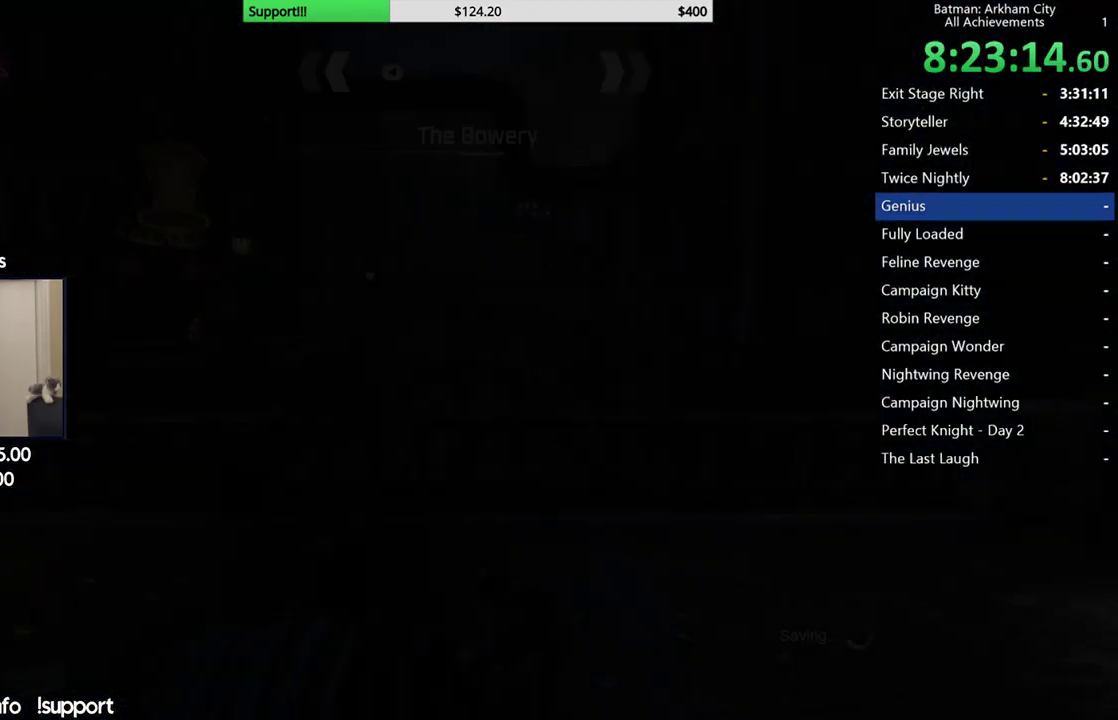
{"buttons": ["R2"], "left_stick": "center", "right_stick": "down-left", "events": [[250, "right_stick", "left"], [417, "right_stick", "down-left"]]}
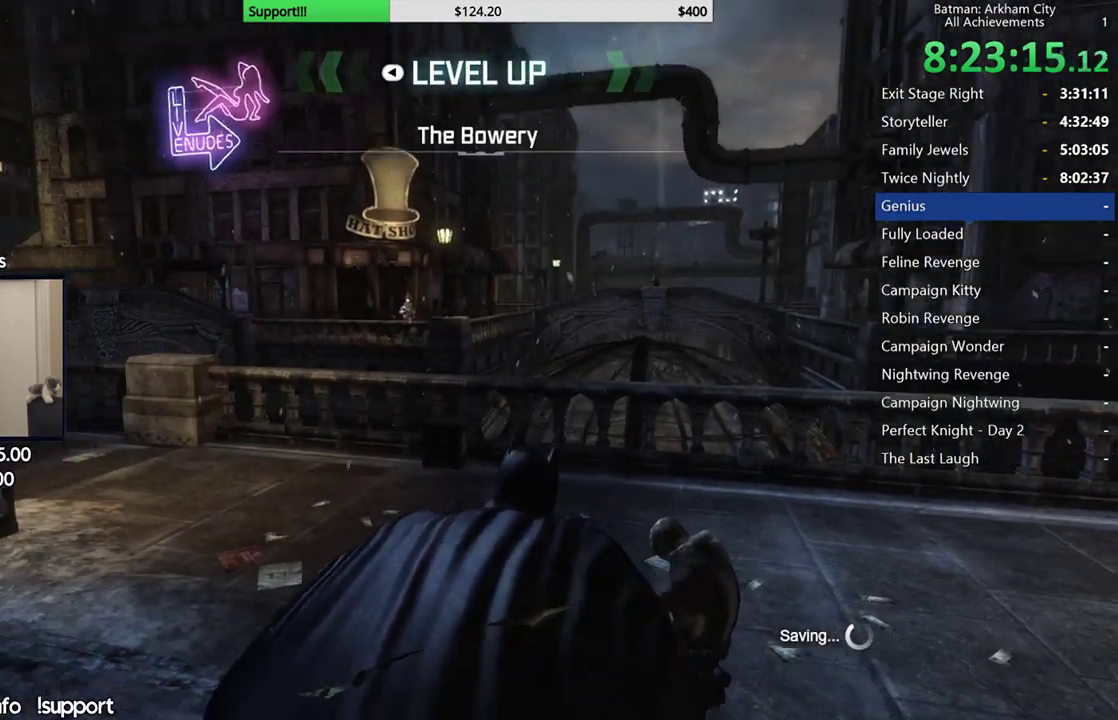
{"buttons": ["R2"], "left_stick": "left", "right_stick": "left", "events": [[333, "left_stick", "left"], [483, "right_stick", "left"]]}
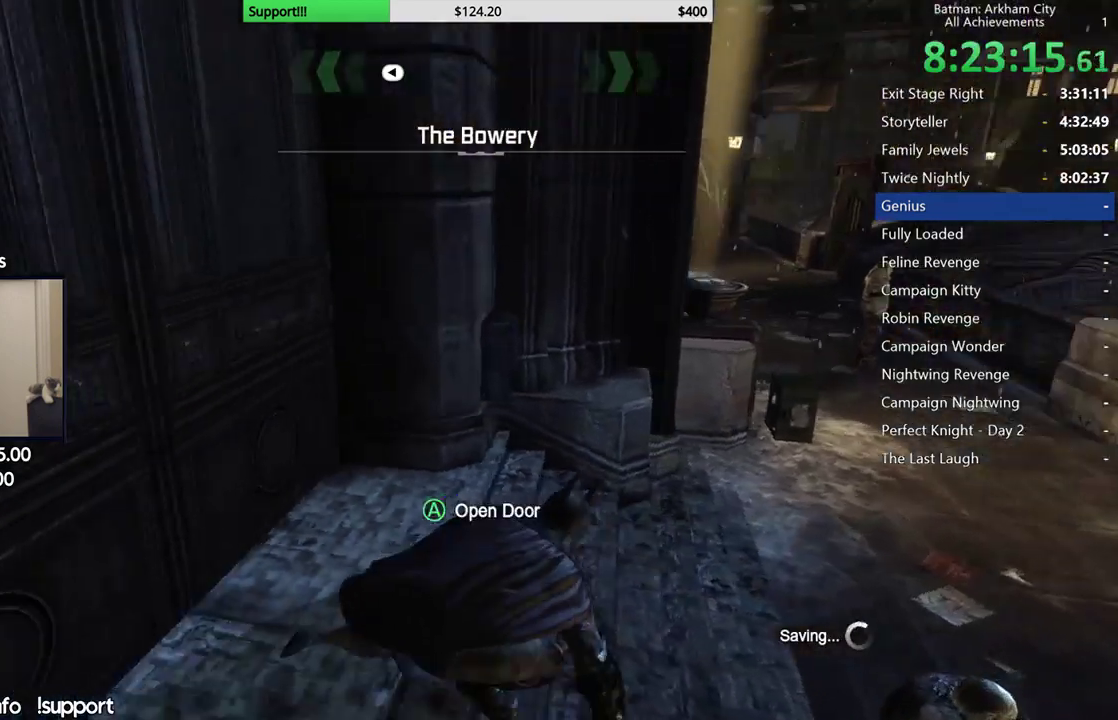
{"buttons": ["R2"], "left_stick": "up-left", "right_stick": "center", "events": [[50, "left_stick", "up-left"], [83, "right_stick", "center"], [250, "A", "down"], [367, "A", "up"]]}
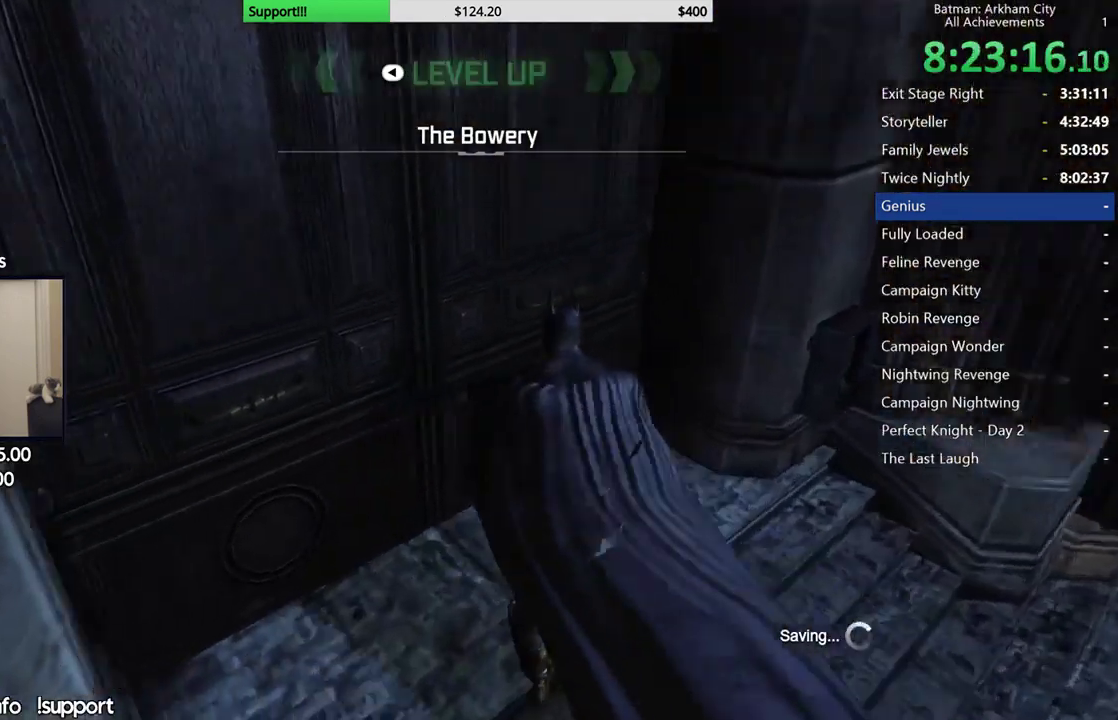
{"buttons": ["R2"], "left_stick": "center", "right_stick": "center", "events": [[200, "left_stick", "center"]]}
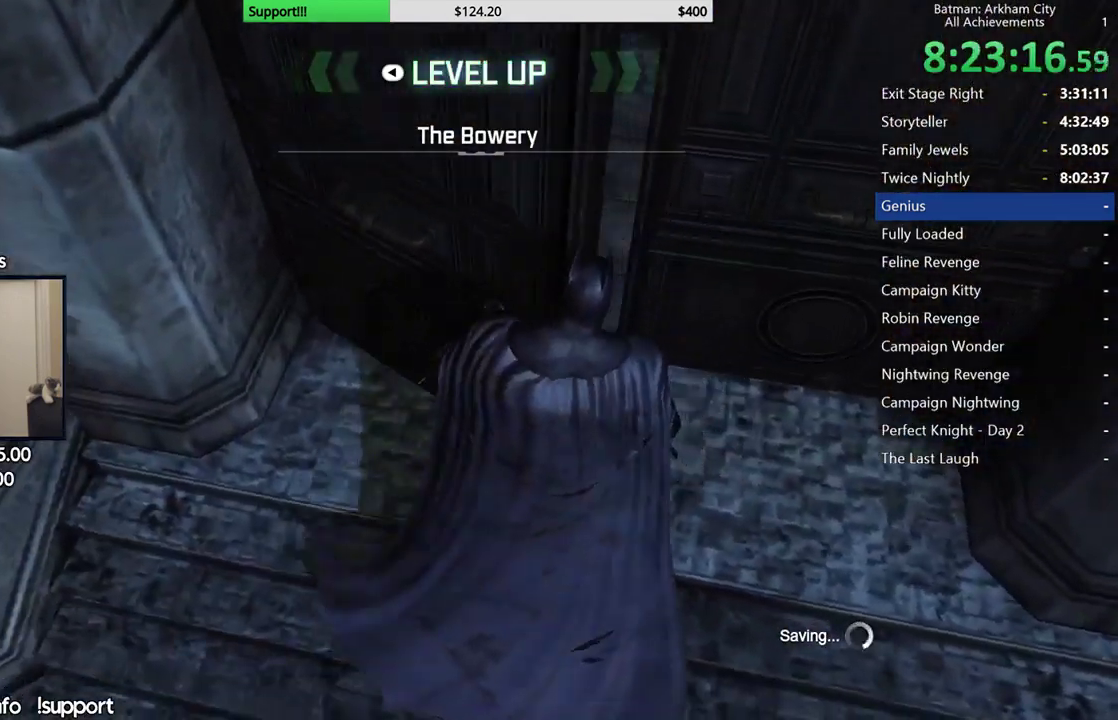
{"buttons": ["R2"], "left_stick": "center", "right_stick": "center", "events": []}
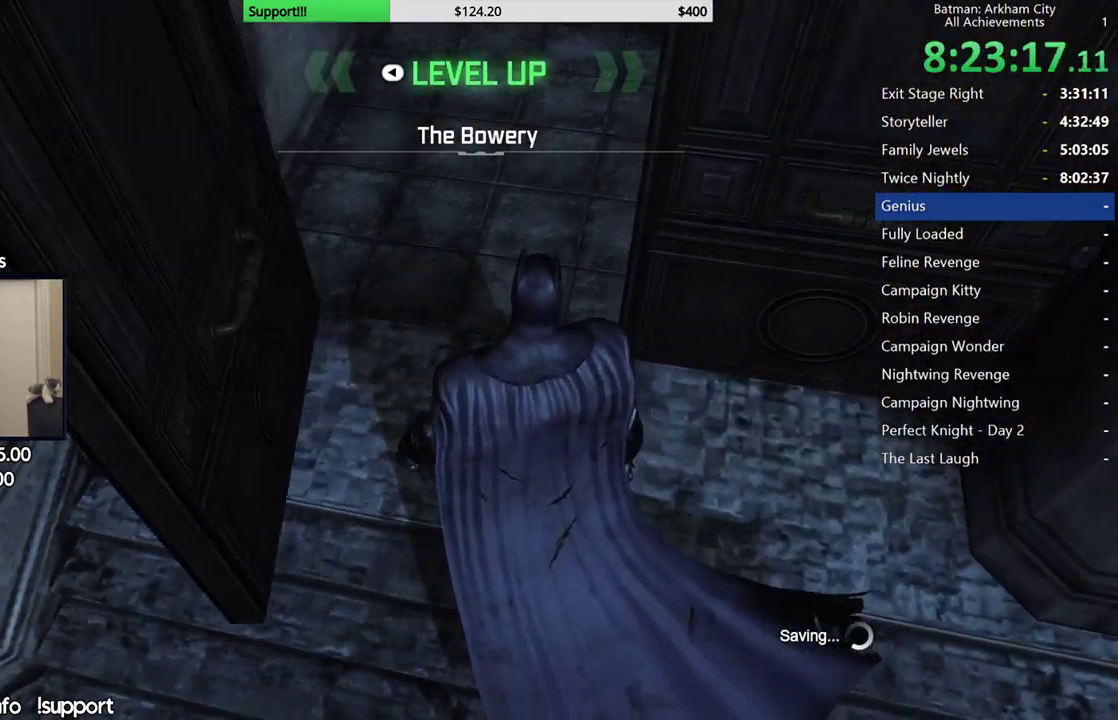
{"buttons": ["R2"], "left_stick": "center", "right_stick": "center", "events": []}
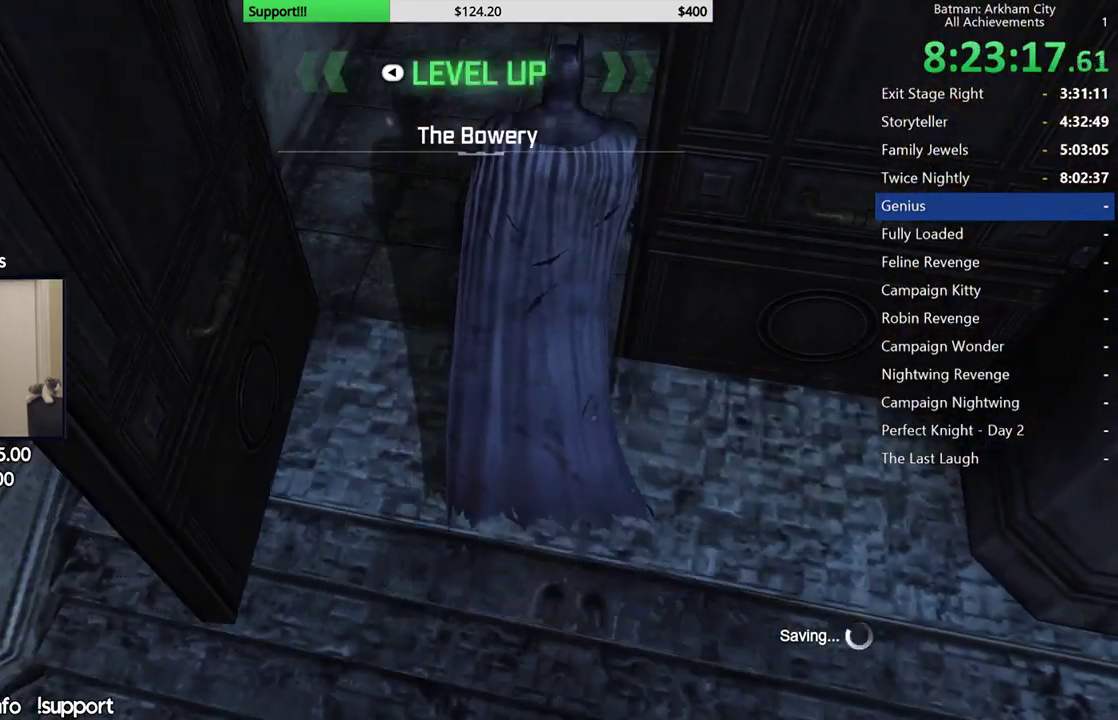
{"buttons": ["R2"], "left_stick": "center", "right_stick": "center", "events": []}
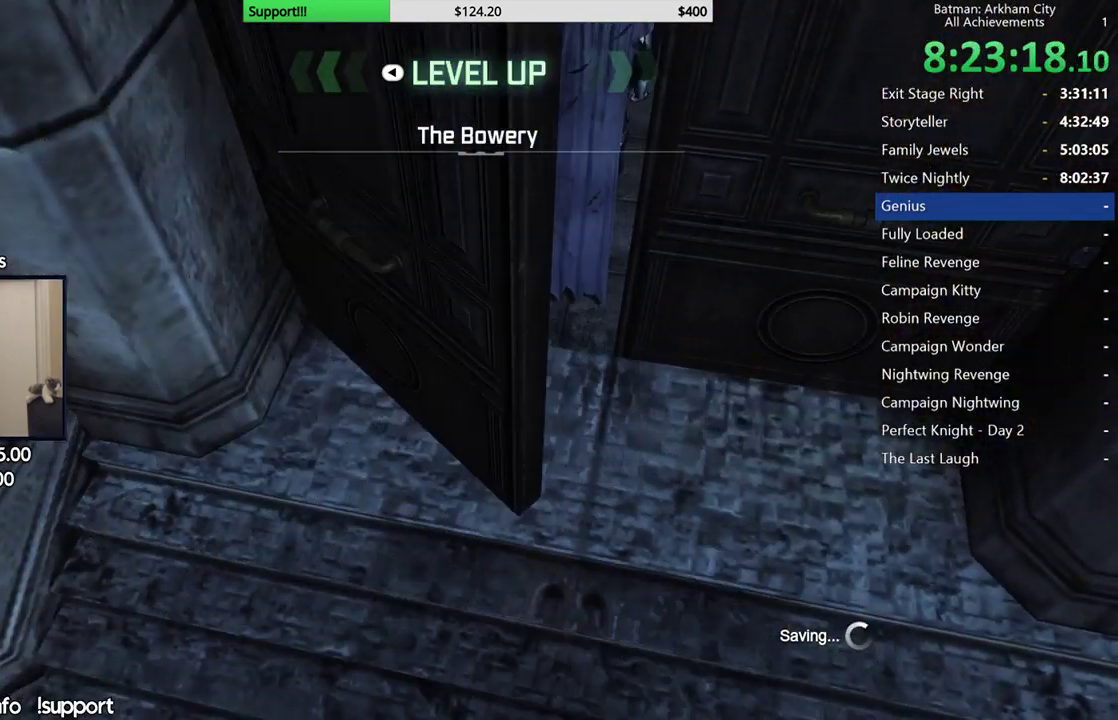
{"buttons": ["R2"], "left_stick": "center", "right_stick": "center", "events": []}
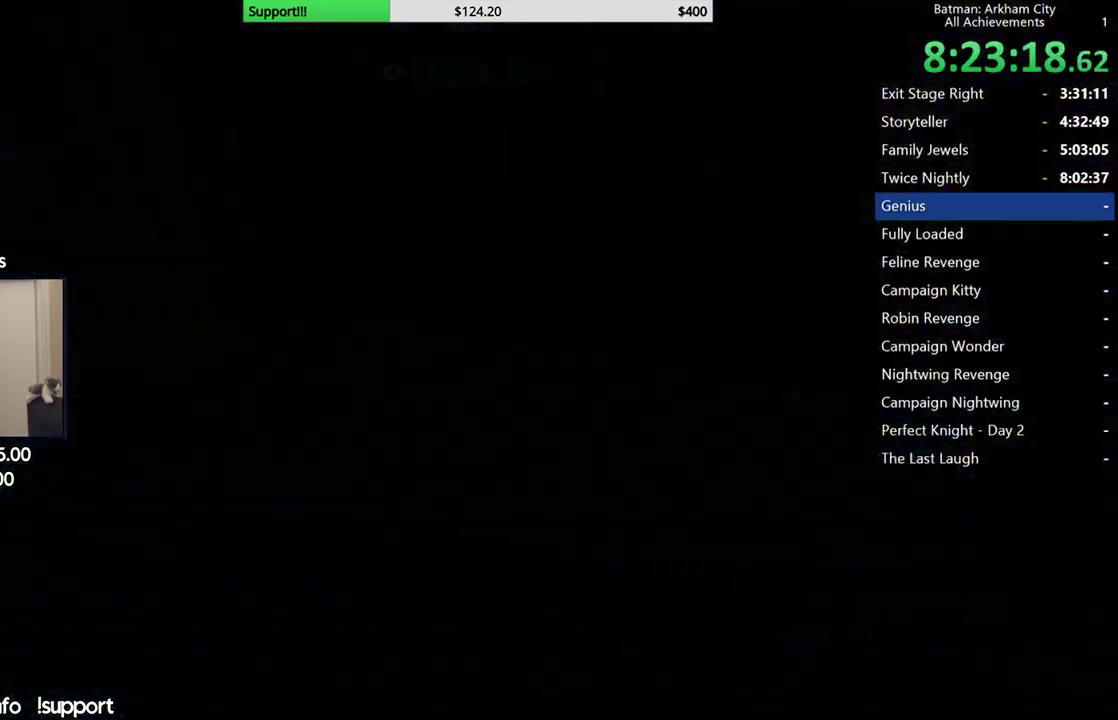
{"buttons": ["R2"], "left_stick": "center", "right_stick": "center", "events": [[300, "right_stick", "down-right"], [417, "right_stick", "center"]]}
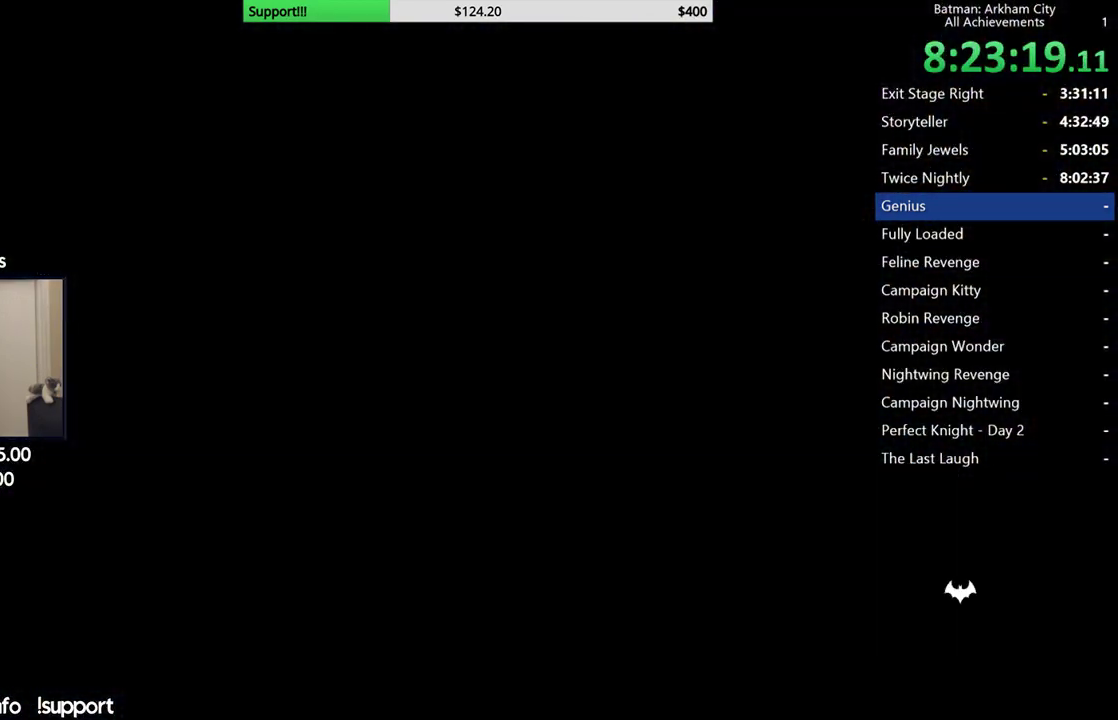
{"buttons": ["R2"], "left_stick": "center", "right_stick": "down-right", "events": [[150, "right_stick", "right"], [217, "right_stick", "down-right"]]}
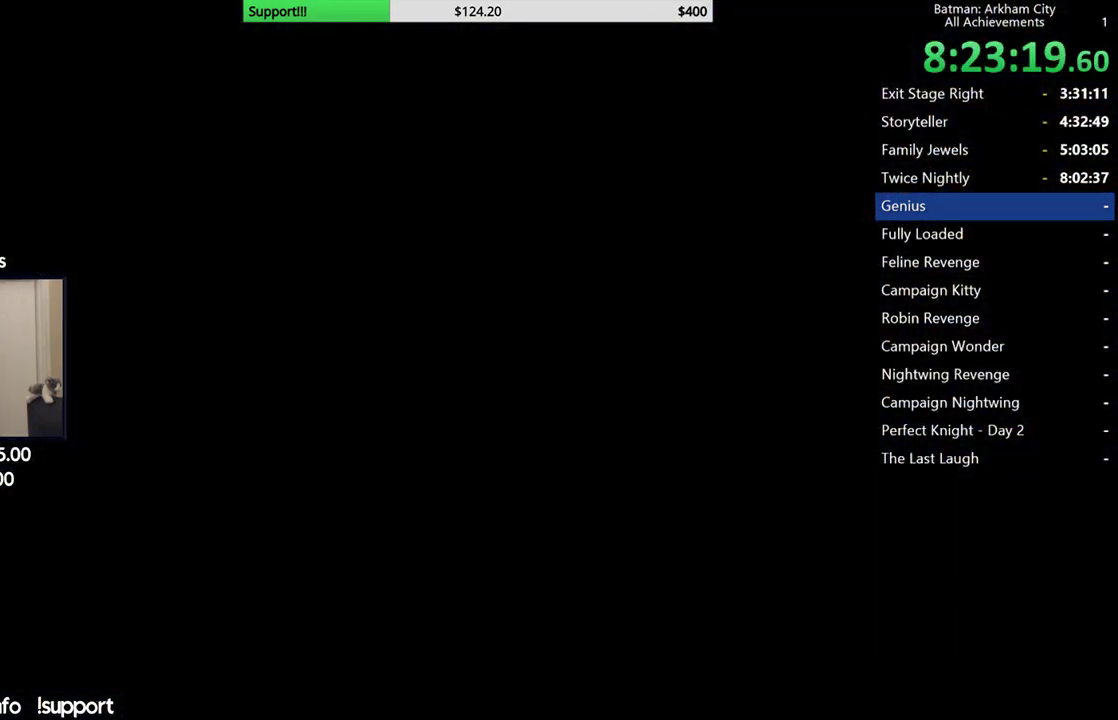
{"buttons": ["R2"], "left_stick": "up-right", "right_stick": "right", "events": [[100, "left_stick", "down"], [267, "left_stick", "right"], [433, "right_stick", "right"], [450, "left_stick", "up-right"]]}
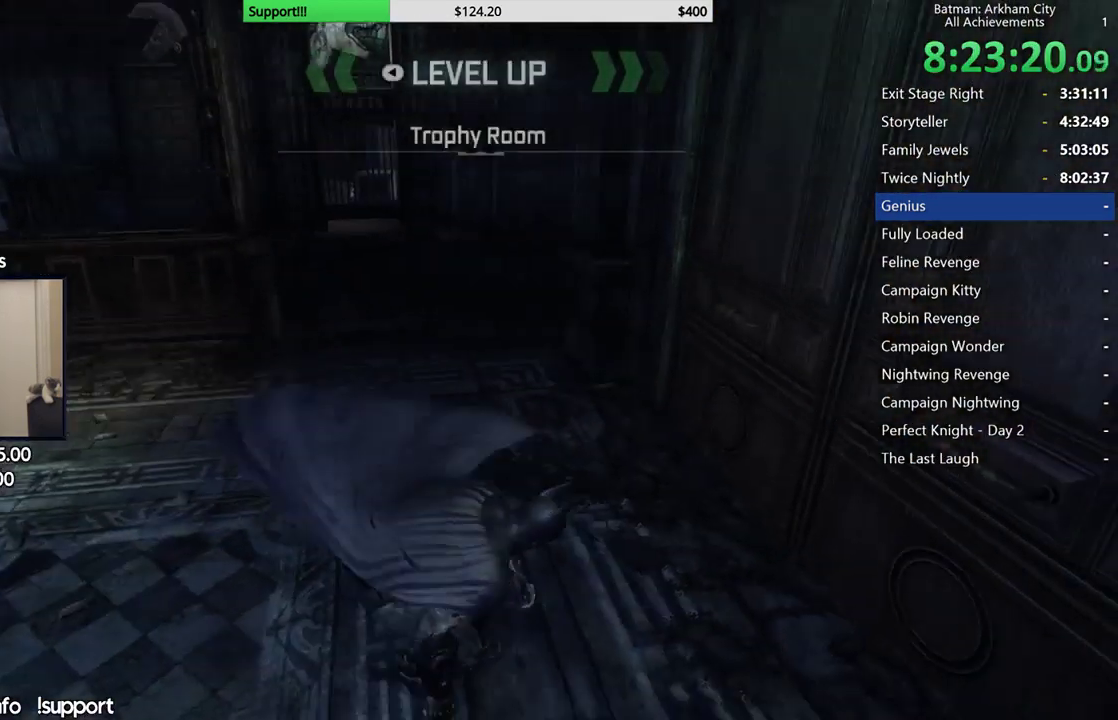
{"buttons": ["R2"], "left_stick": "up", "right_stick": "center", "events": [[133, "right_stick", "up-right"], [167, "L2", "down"], [200, "A", "down"], [217, "L2", "up"], [317, "A", "up"], [333, "left_stick", "up"], [350, "right_stick", "center"]]}
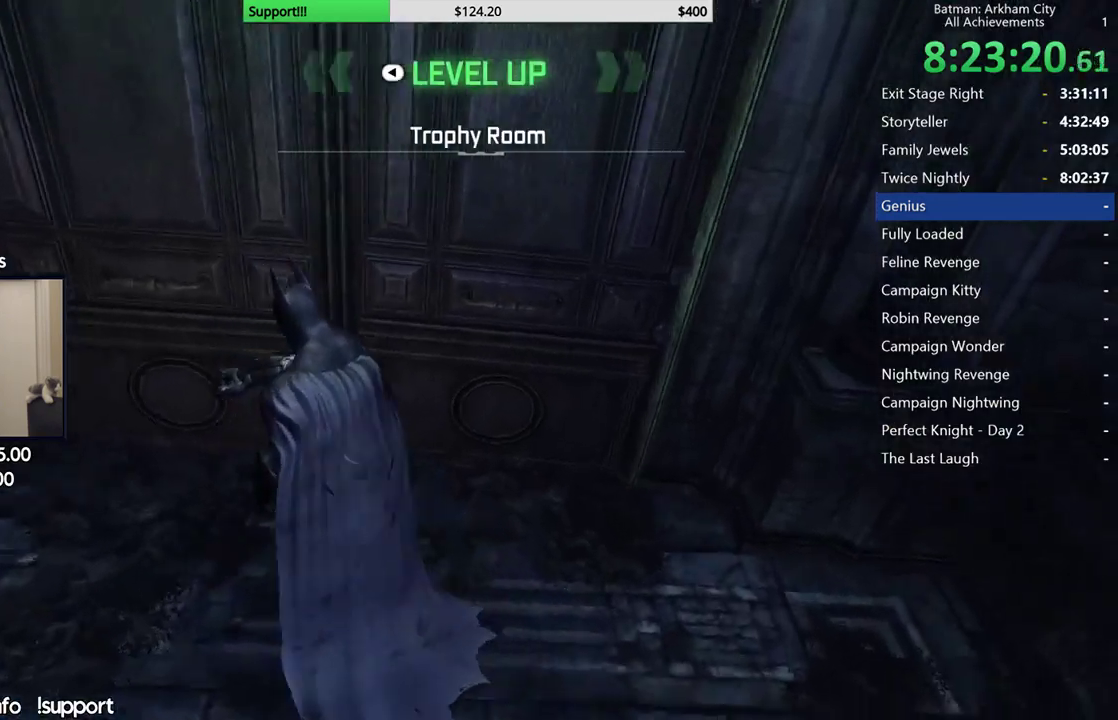
{"buttons": ["R2"], "left_stick": "up", "right_stick": "center", "events": []}
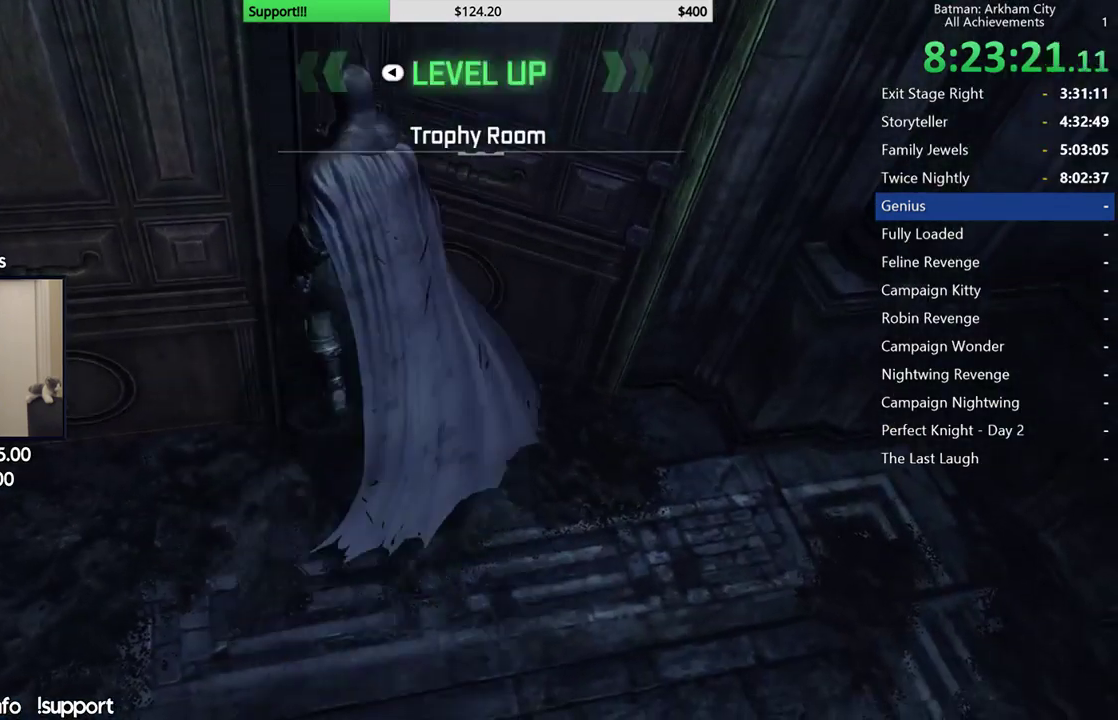
{"buttons": ["R2"], "left_stick": "center", "right_stick": "center", "events": [[83, "left_stick", "center"]]}
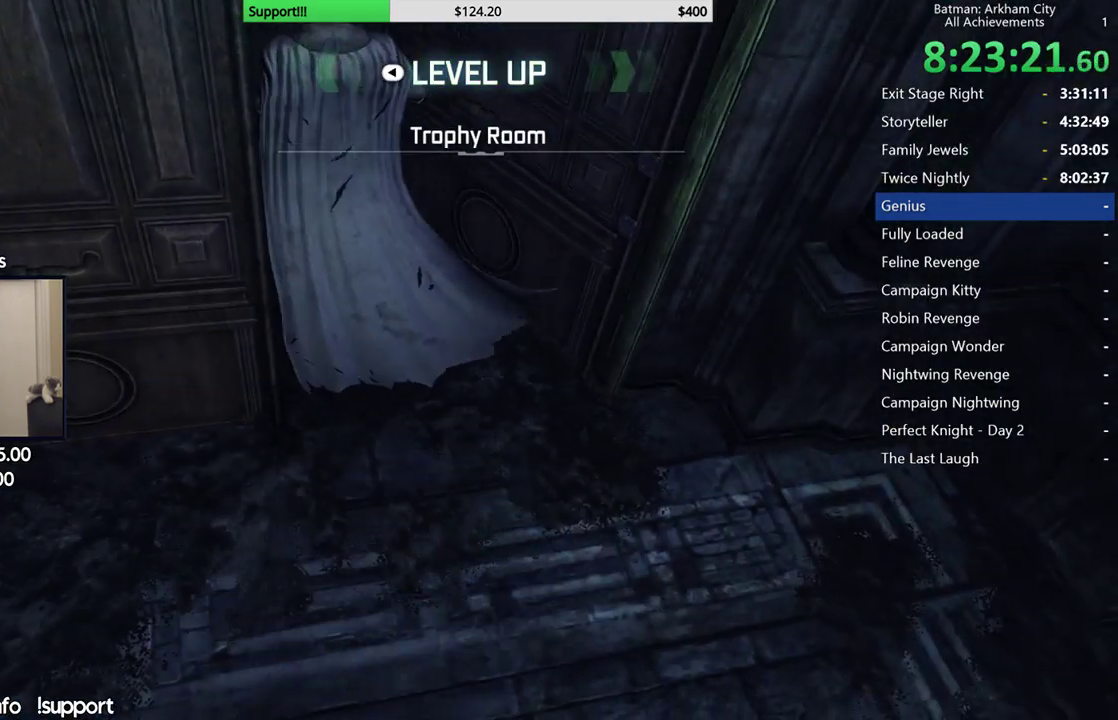
{"buttons": ["R2"], "left_stick": "center", "right_stick": "center", "events": []}
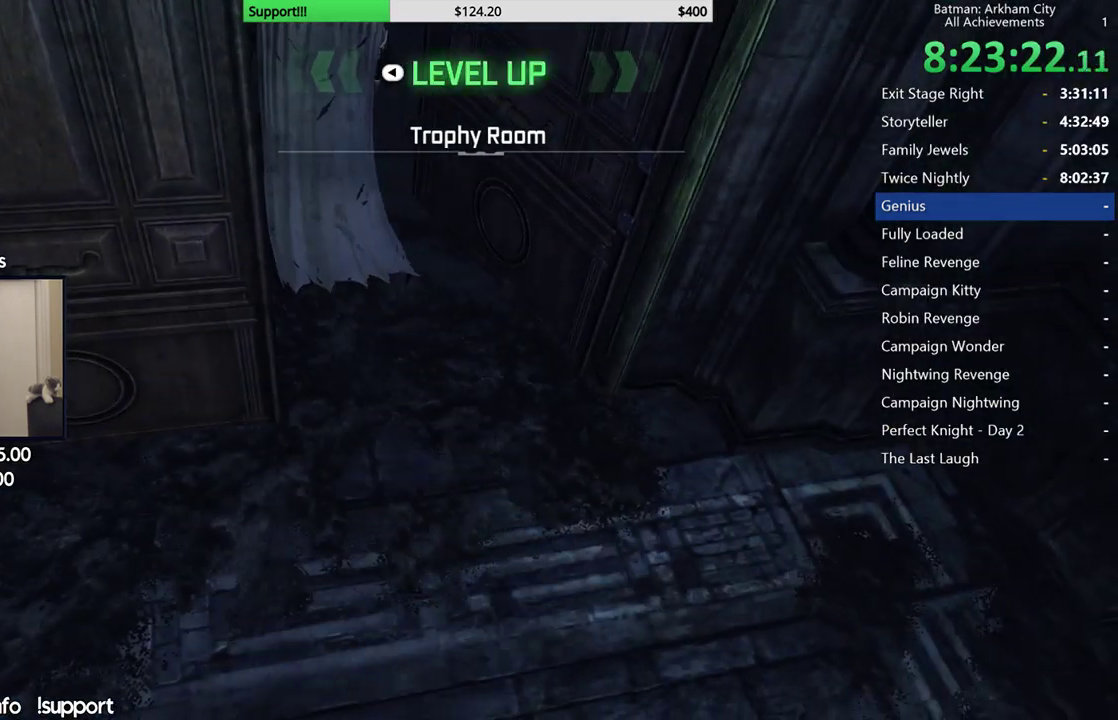
{"buttons": ["R2"], "left_stick": "center", "right_stick": "center", "events": []}
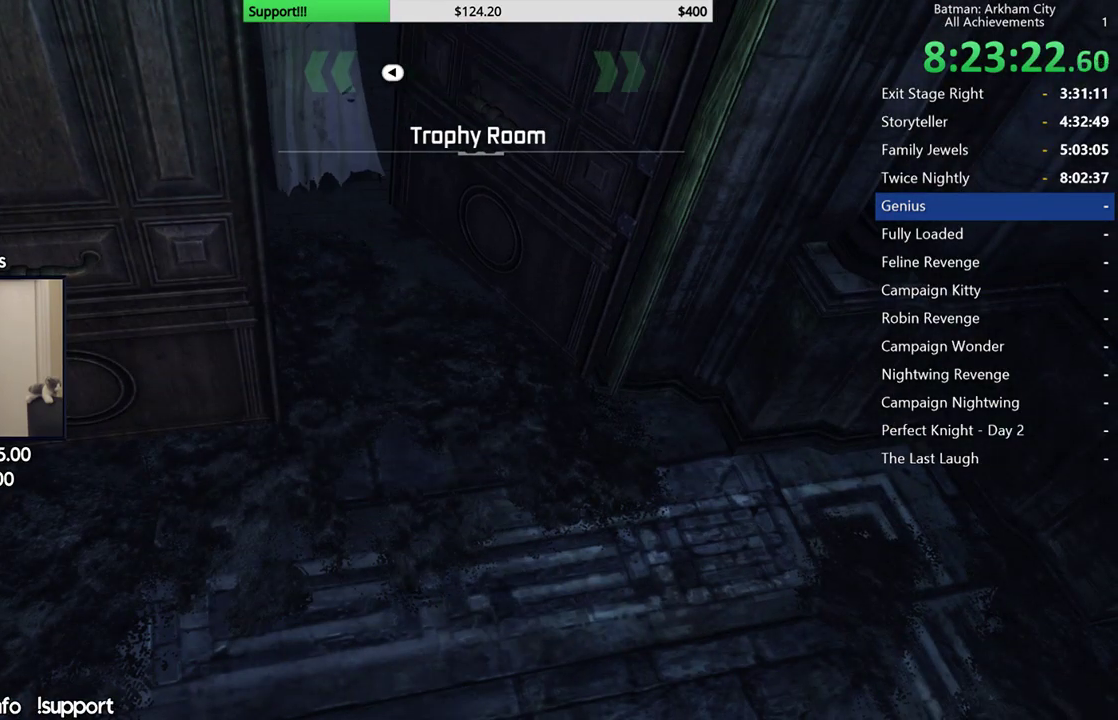
{"buttons": ["R2"], "left_stick": "center", "right_stick": "center", "events": []}
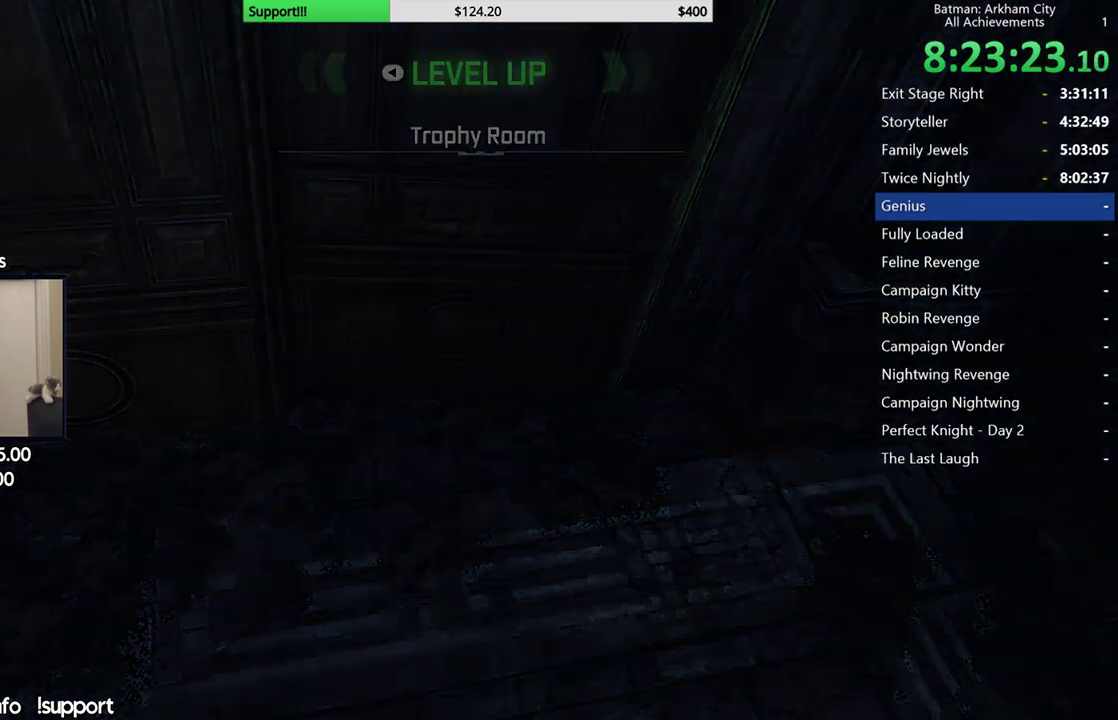
{"buttons": ["R2"], "left_stick": "center", "right_stick": "center", "events": []}
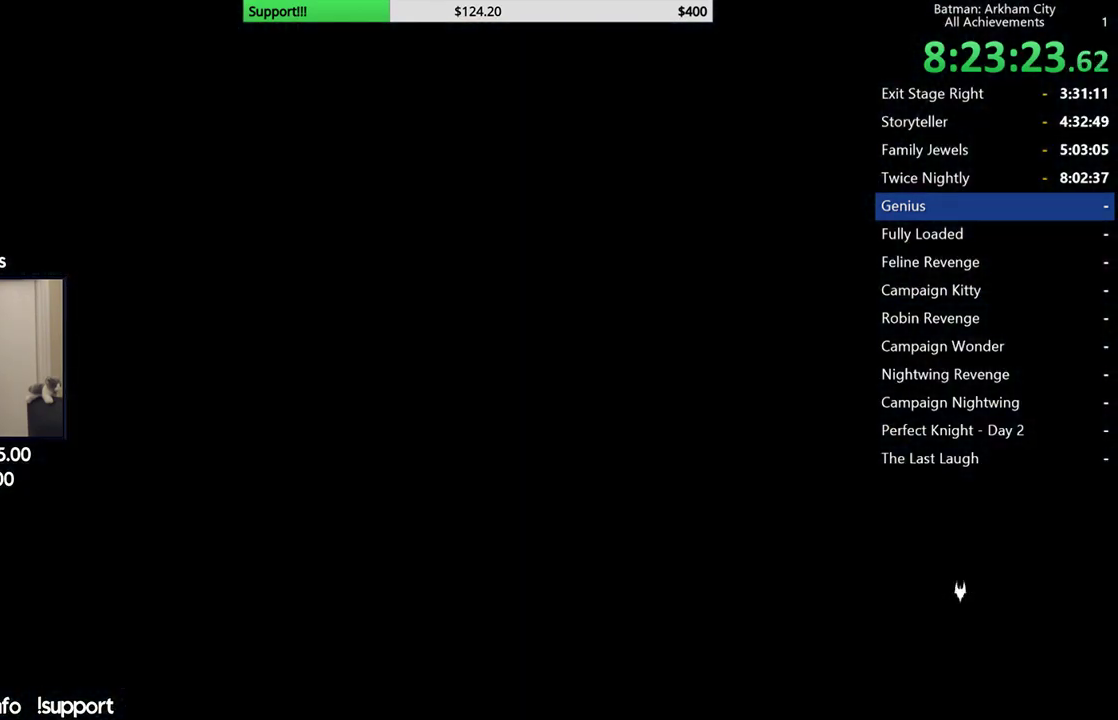
{"buttons": ["R2"], "left_stick": "center", "right_stick": "down-left", "events": [[417, "right_stick", "down-left"]]}
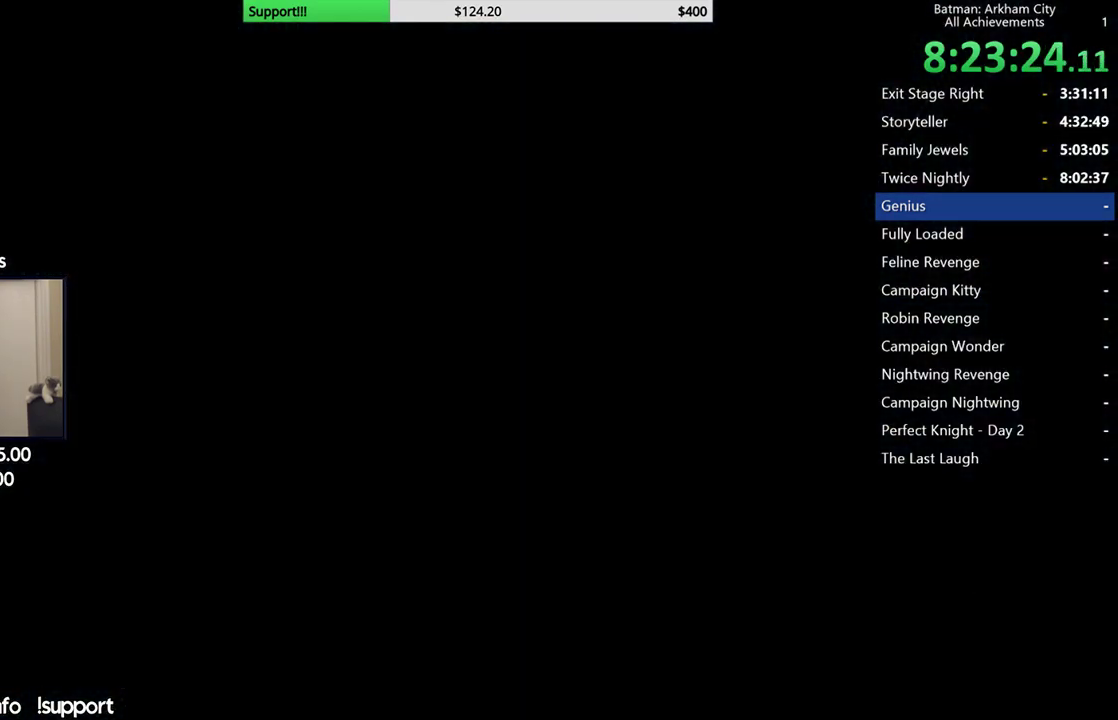
{"buttons": ["R2"], "left_stick": "center", "right_stick": "down-left", "events": []}
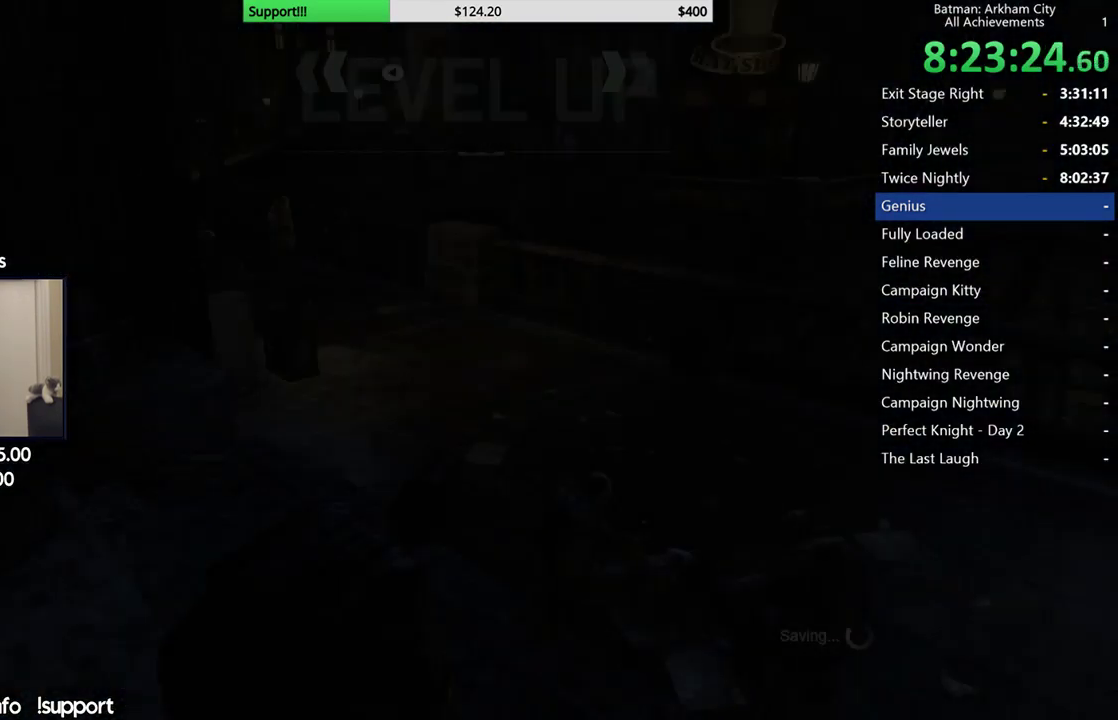
{"buttons": ["R2"], "left_stick": "center", "right_stick": "center", "events": [[267, "right_stick", "center"]]}
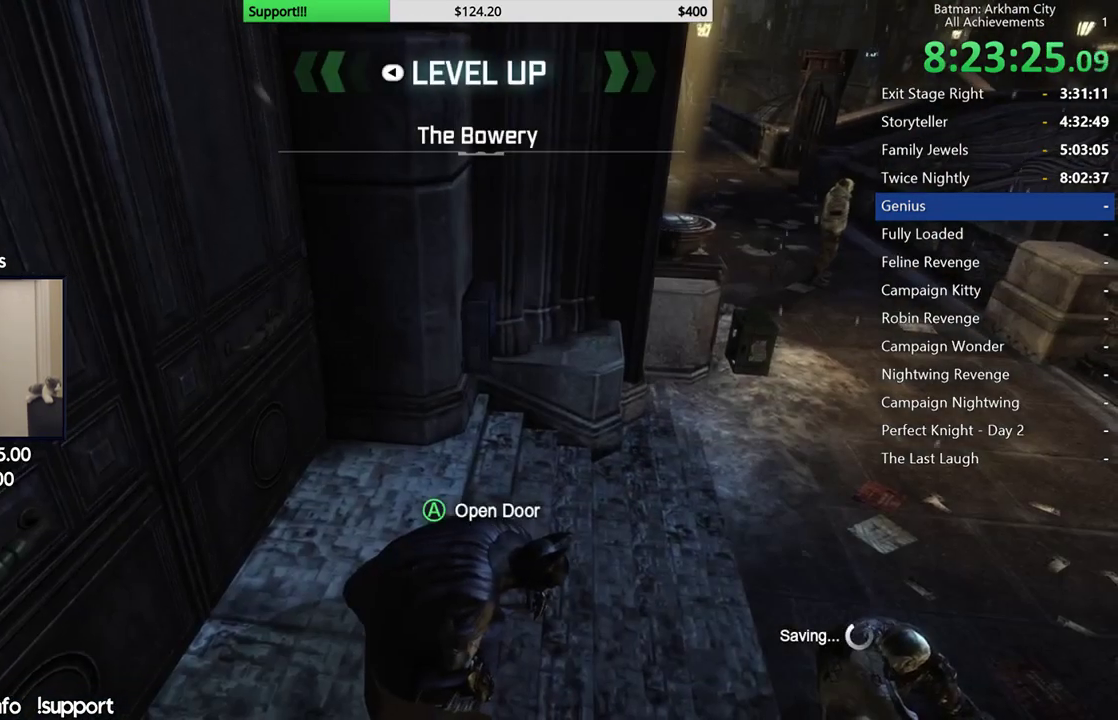
{"buttons": ["R2"], "left_stick": "center", "right_stick": "center", "events": [[33, "left_stick", "left"], [267, "A", "down"], [350, "left_stick", "center"], [383, "A", "up"]]}
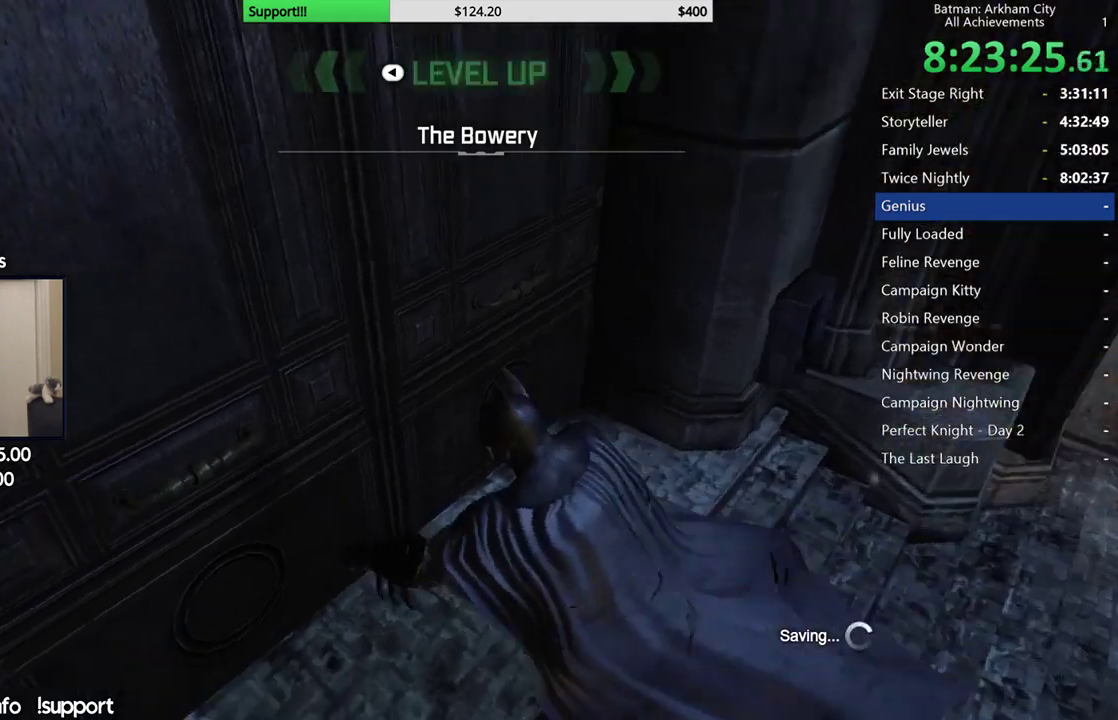
{"buttons": ["R2"], "left_stick": "center", "right_stick": "center", "events": []}